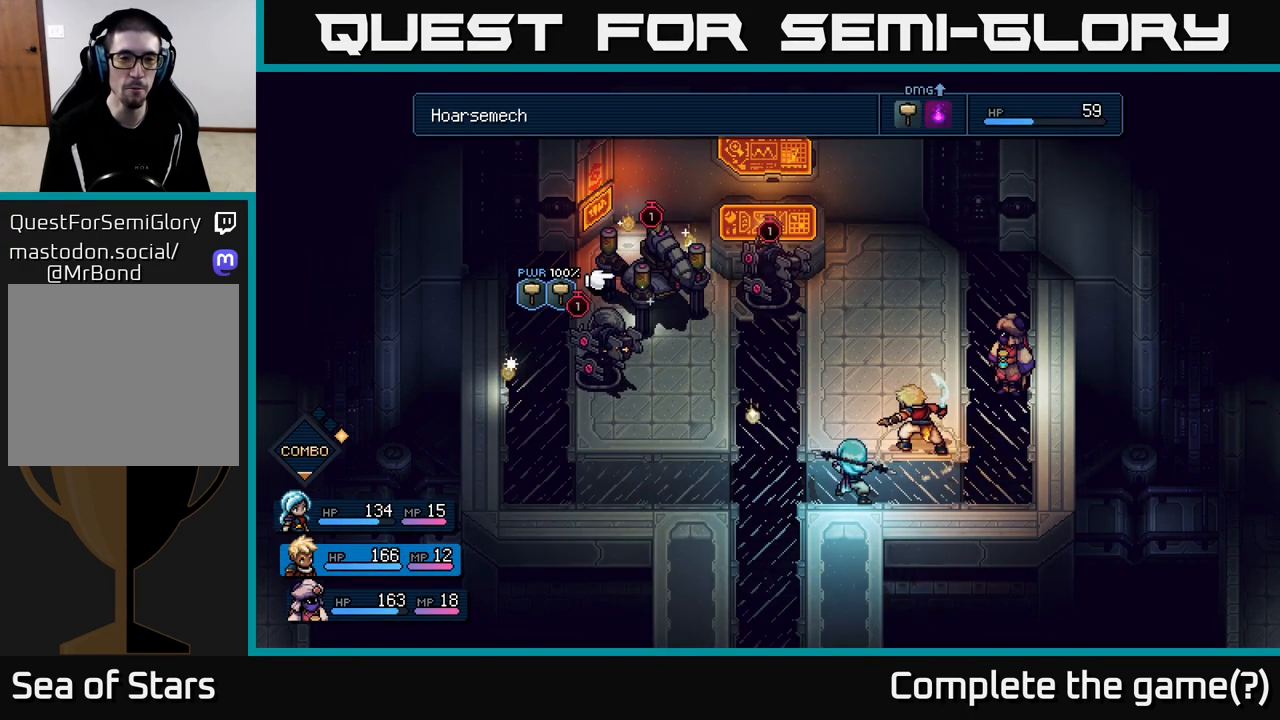
Gameplay with a controller (Xbox layout); each line is a JSON object with the inputs held at the frame after it. "events" lists button and stick changes between this image and that frame as [ms after this image, input, new state], when the widget could be followed in between.
{"buttons": [], "left_stick": "center", "right_stick": "center", "events": [[67, "left_stick", "left"], [267, "left_stick", "center"]]}
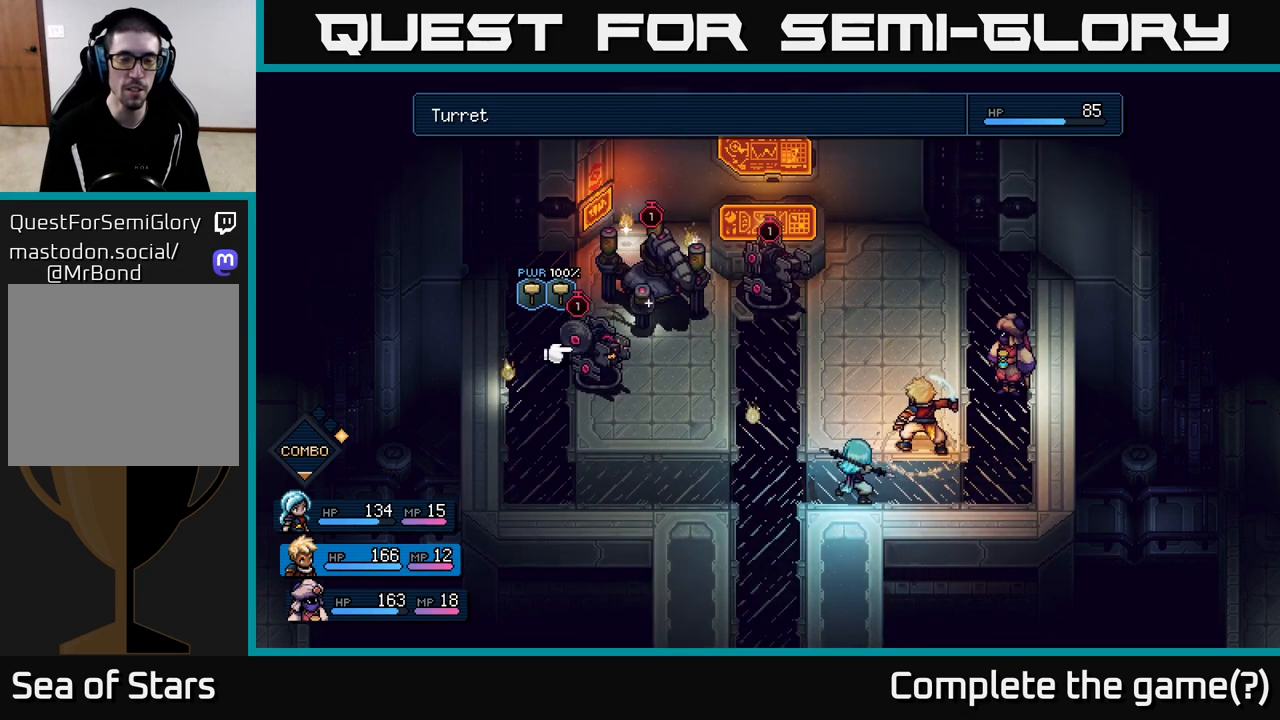
{"buttons": [], "left_stick": "center", "right_stick": "center", "events": []}
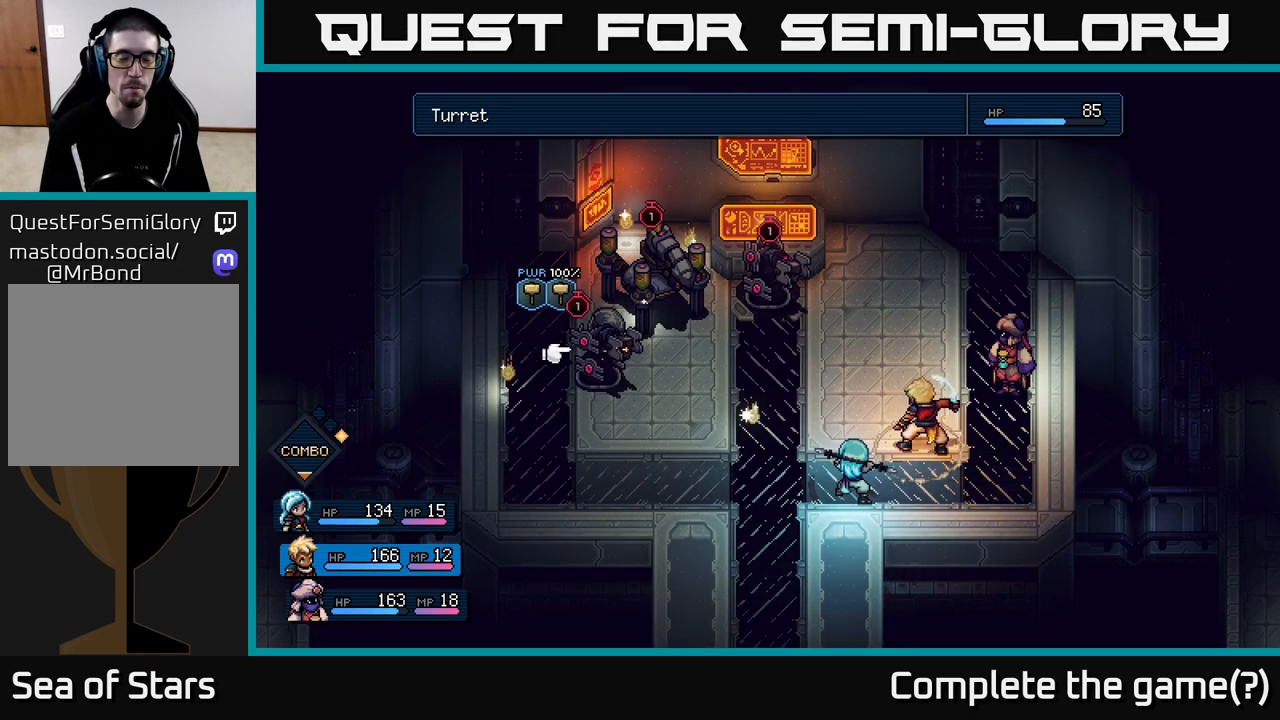
{"buttons": [], "left_stick": "center", "right_stick": "center", "events": []}
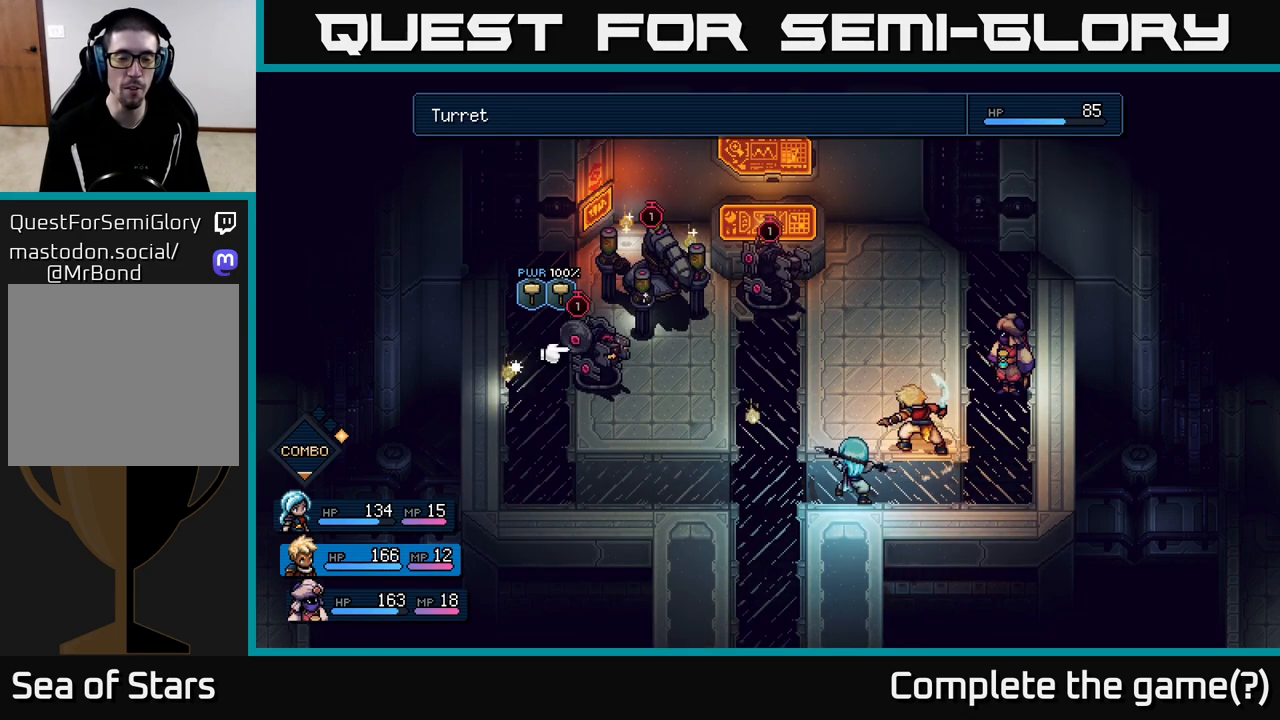
{"buttons": [], "left_stick": "center", "right_stick": "center", "events": []}
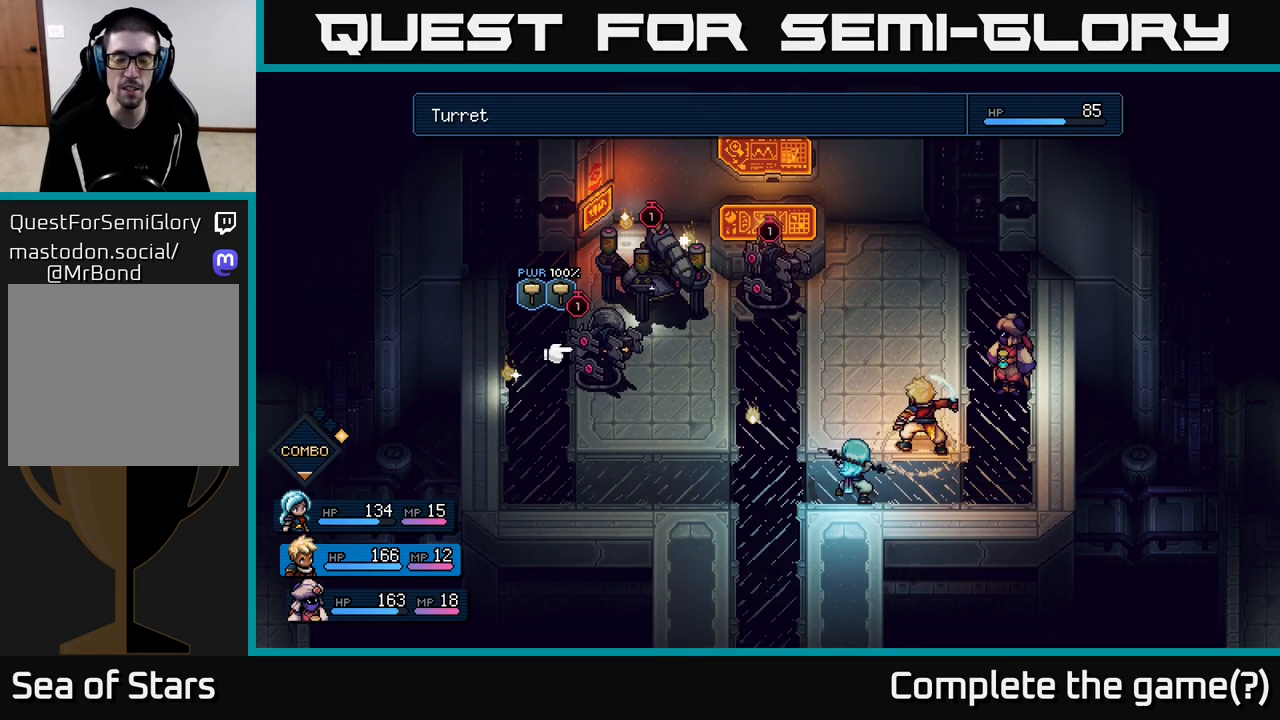
{"buttons": [], "left_stick": "center", "right_stick": "center", "events": [[200, "B", "down"], [267, "B", "up"]]}
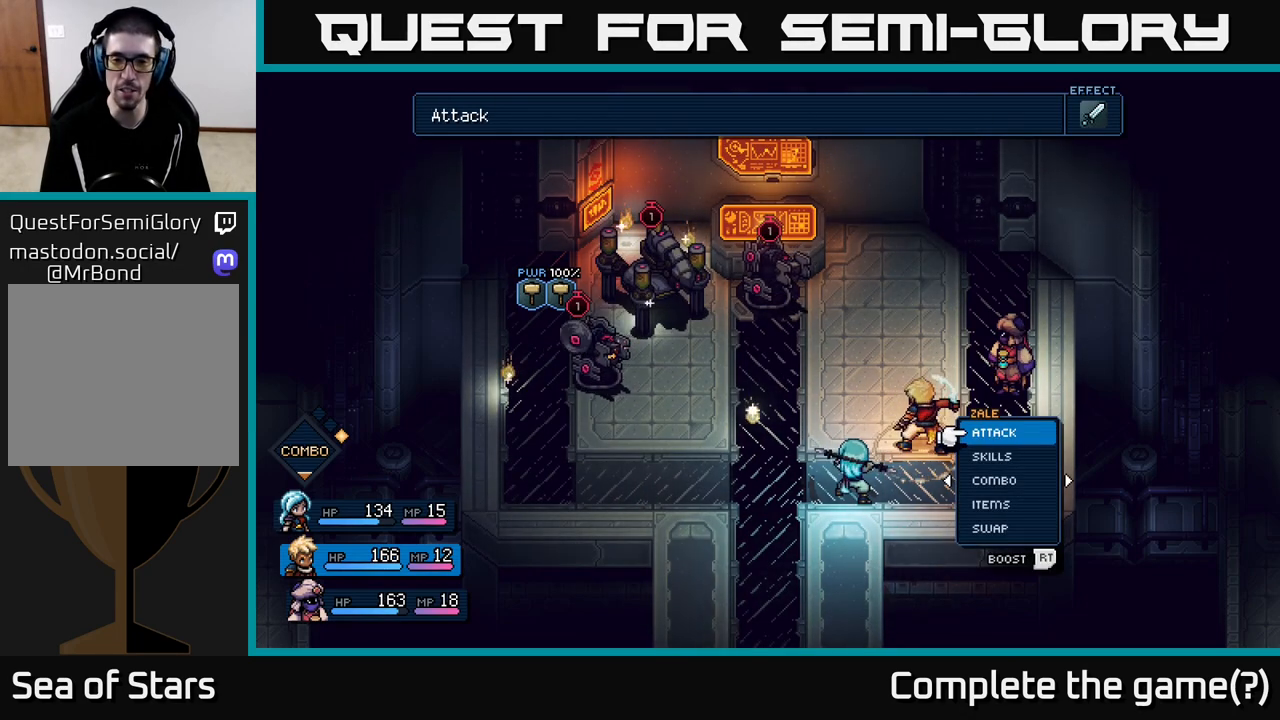
{"buttons": [], "left_stick": "right", "right_stick": "center", "events": [[67, "left_stick", "right"], [200, "left_stick", "center"], [400, "left_stick", "right"]]}
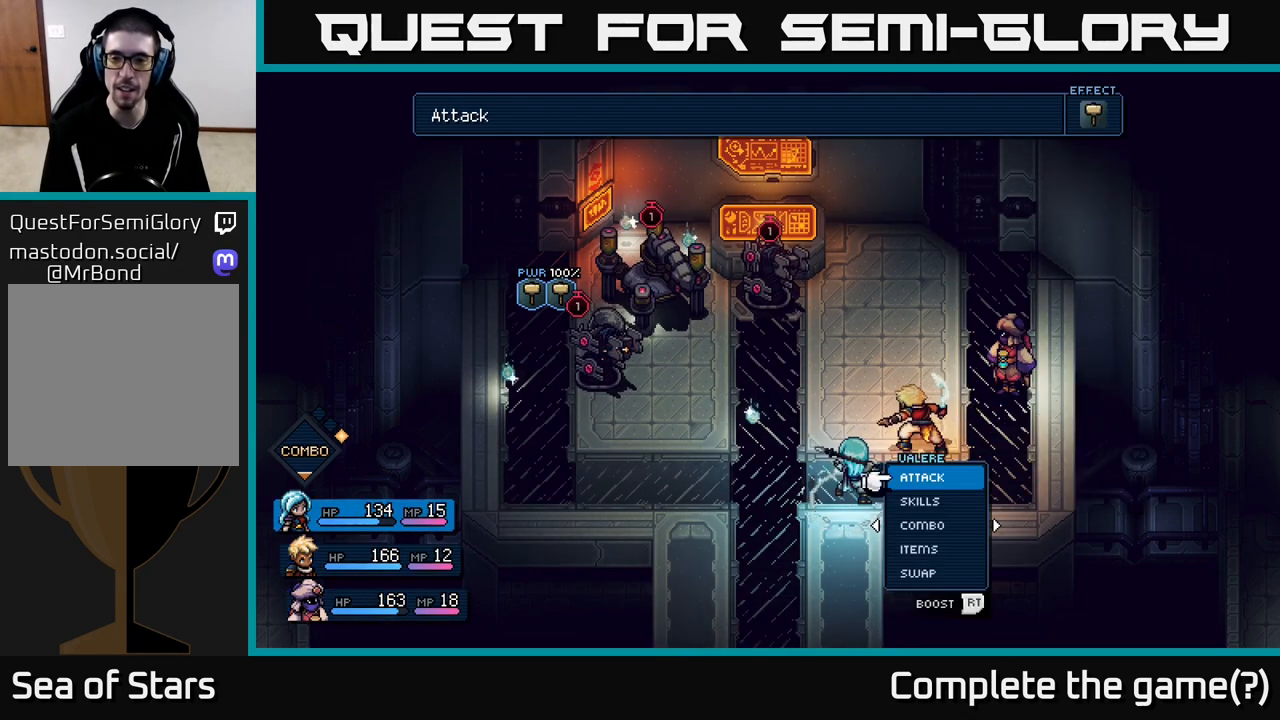
{"buttons": [], "left_stick": "center", "right_stick": "center", "events": [[33, "left_stick", "center"], [250, "left_stick", "left"], [400, "left_stick", "center"]]}
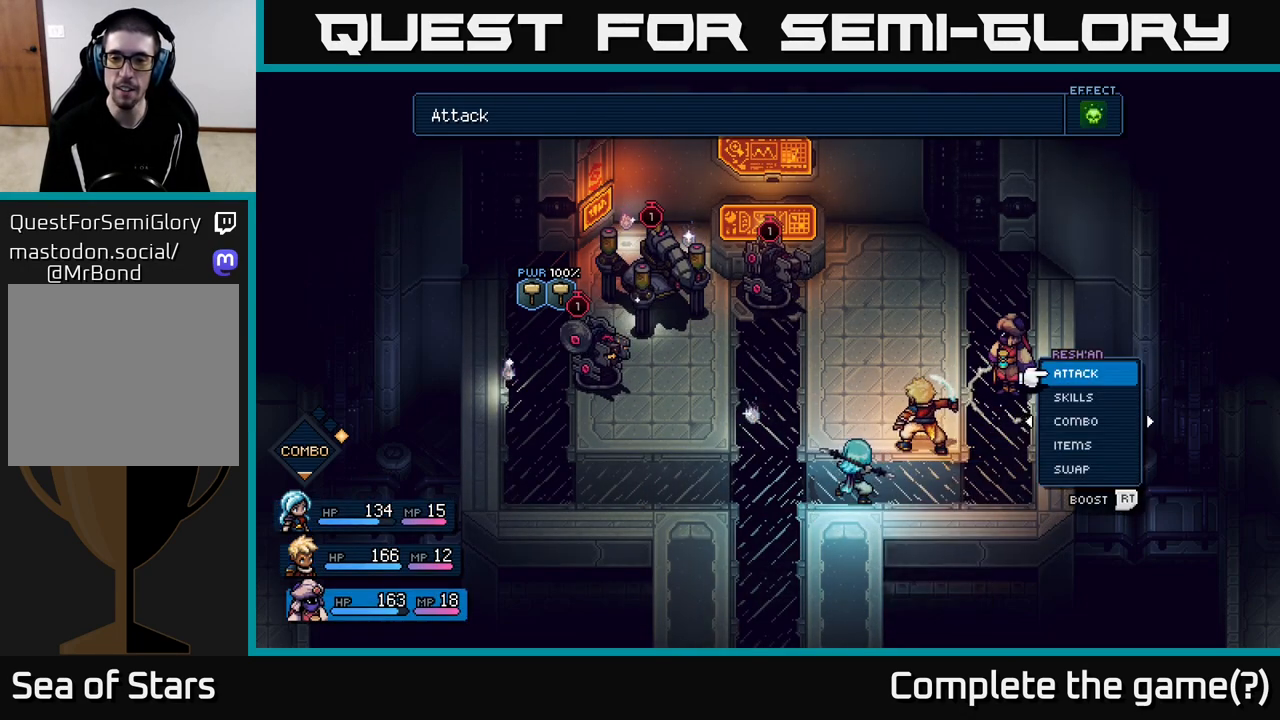
{"buttons": [], "left_stick": "center", "right_stick": "center", "events": []}
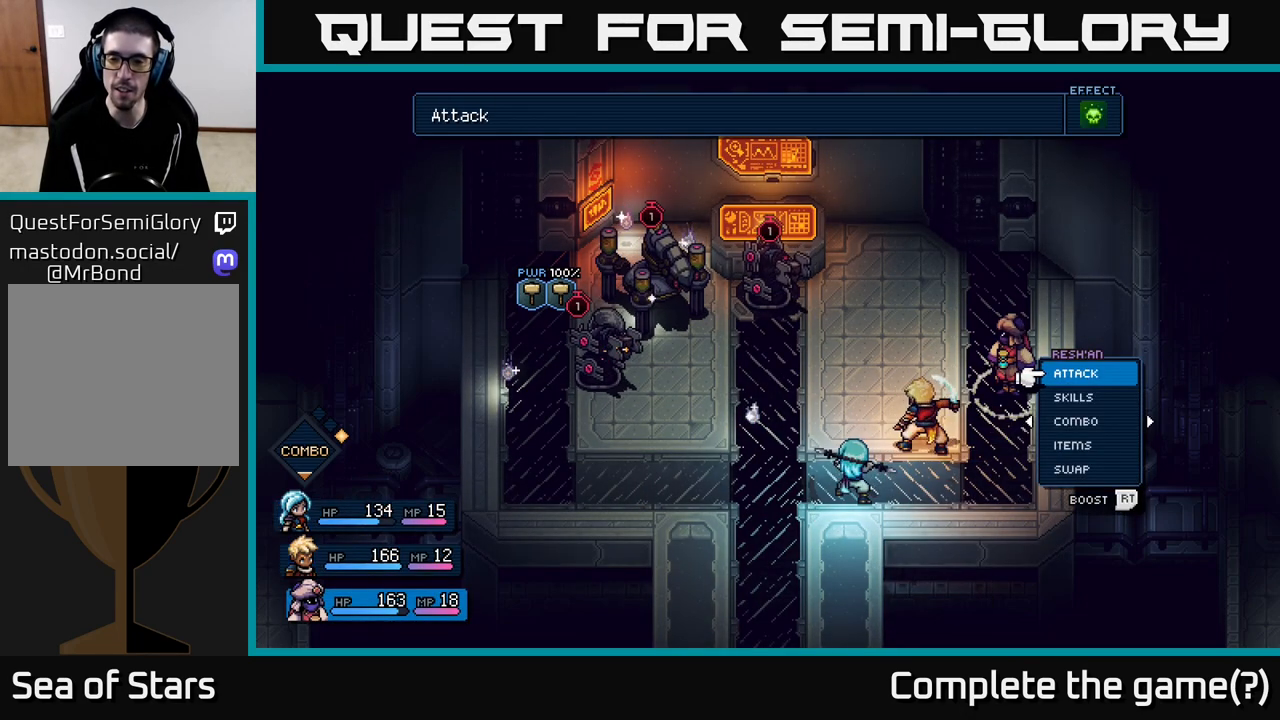
{"buttons": [], "left_stick": "center", "right_stick": "center", "events": []}
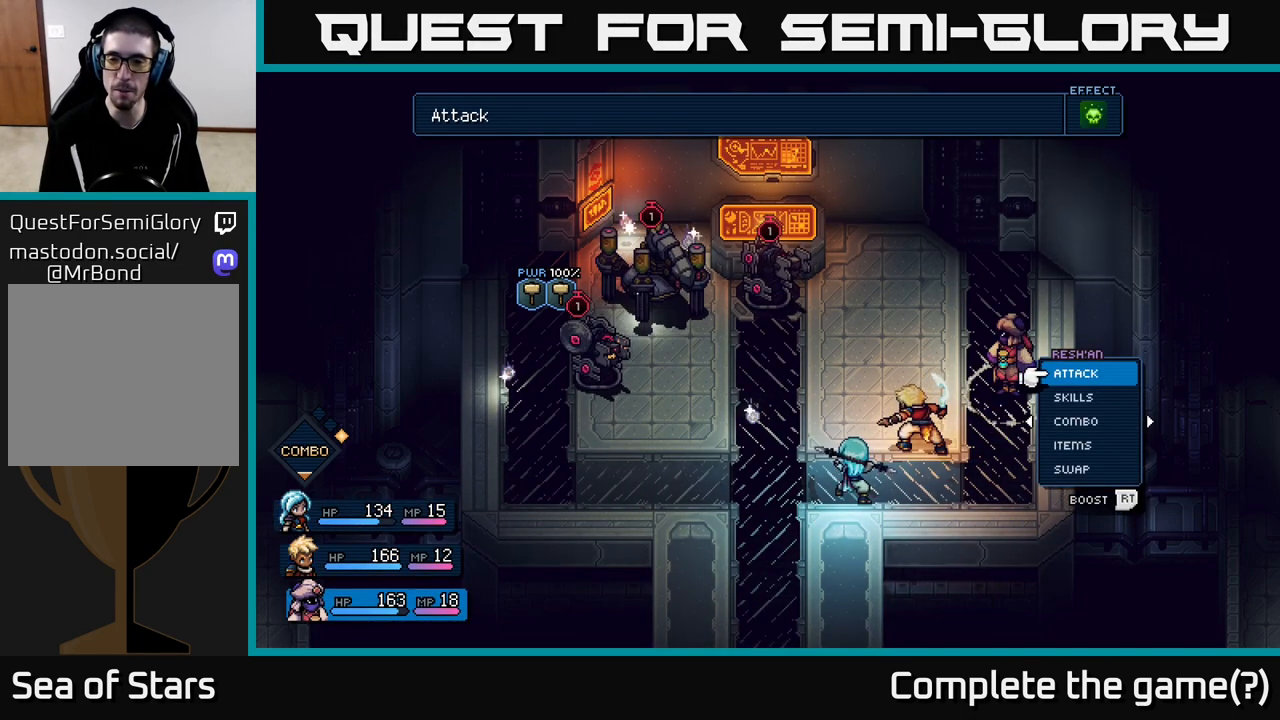
{"buttons": [], "left_stick": "center", "right_stick": "center", "events": []}
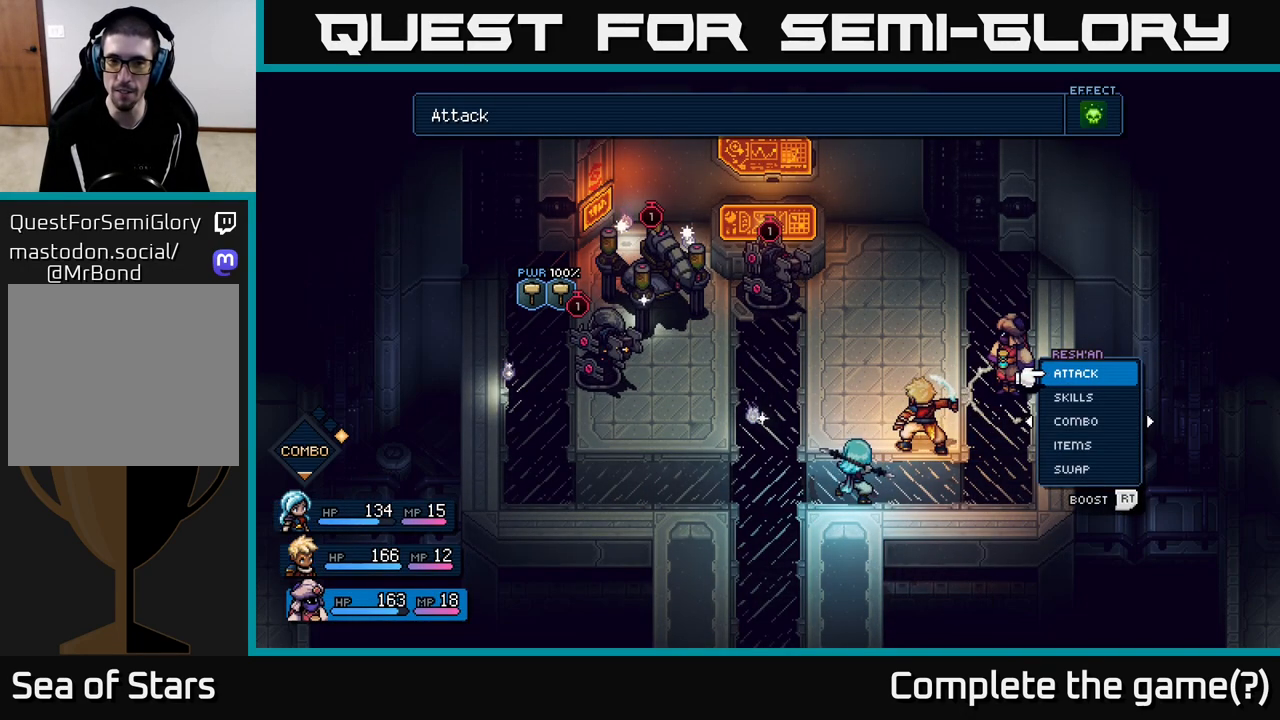
{"buttons": ["R2"], "left_stick": "center", "right_stick": "center", "events": [[217, "R2", "down"]]}
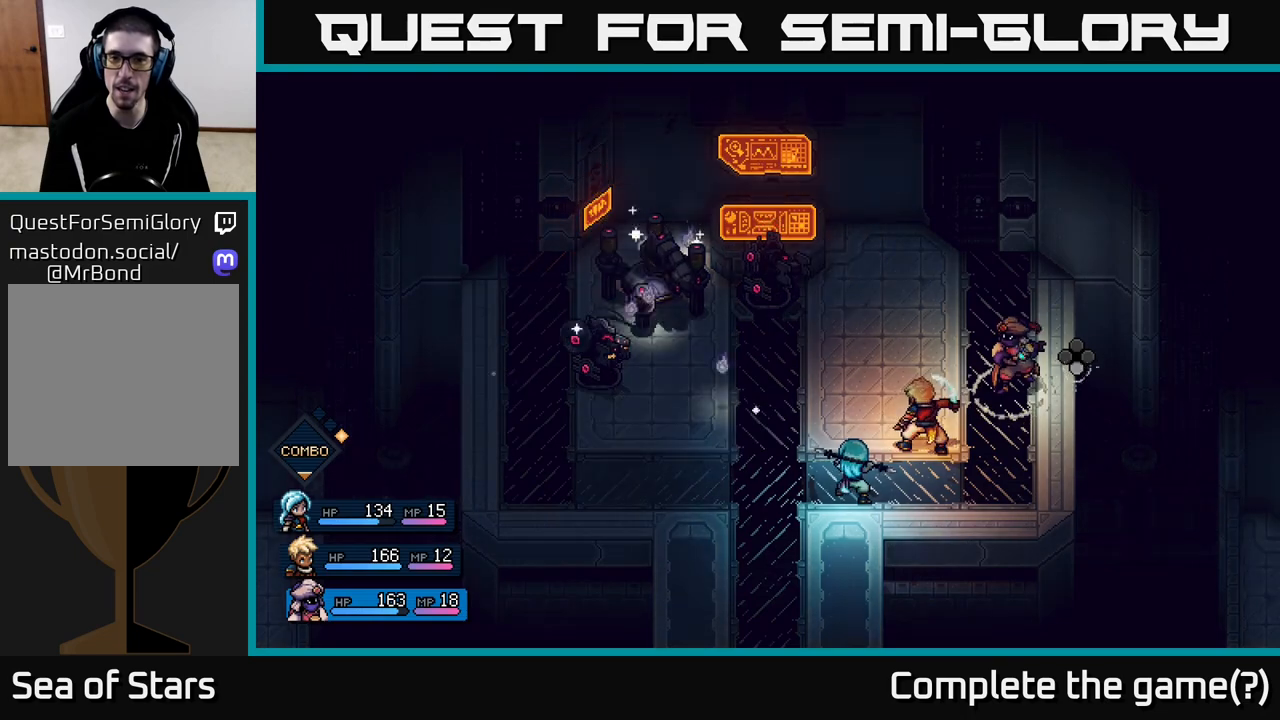
{"buttons": [], "left_stick": "center", "right_stick": "center", "events": [[200, "A", "down"], [333, "A", "up"], [500, "R2", "up"]]}
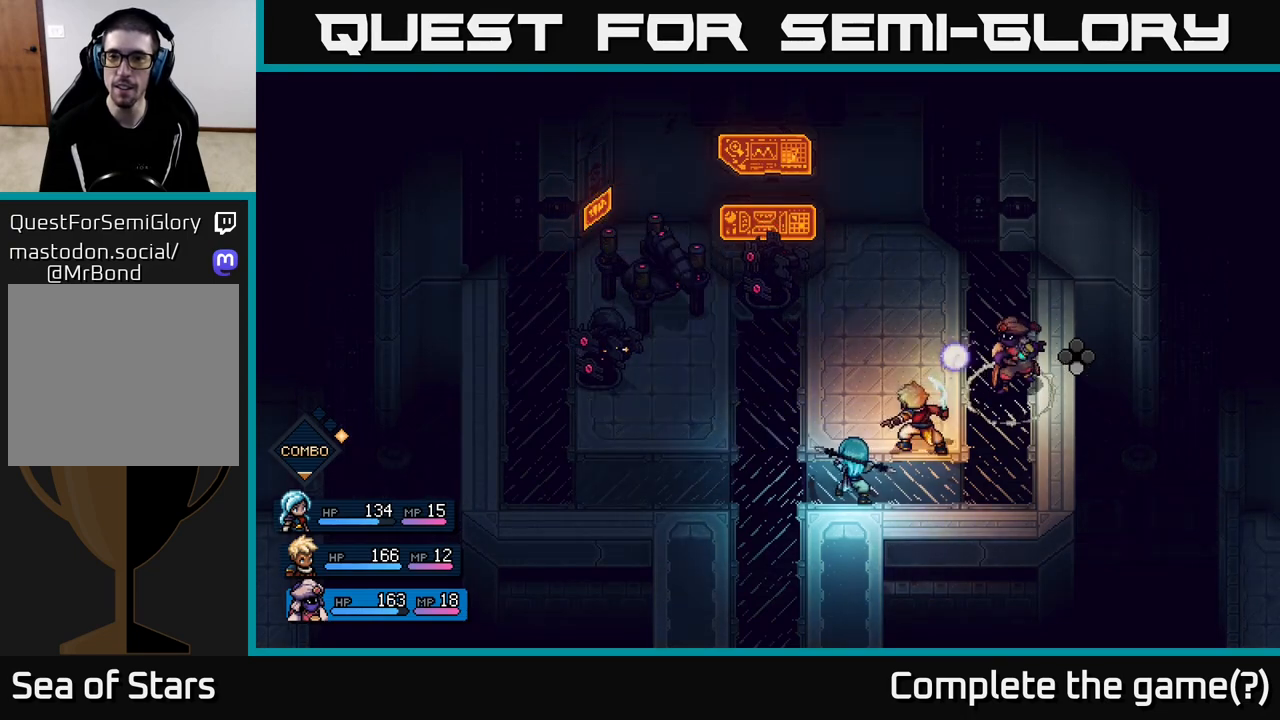
{"buttons": [], "left_stick": "center", "right_stick": "center", "events": []}
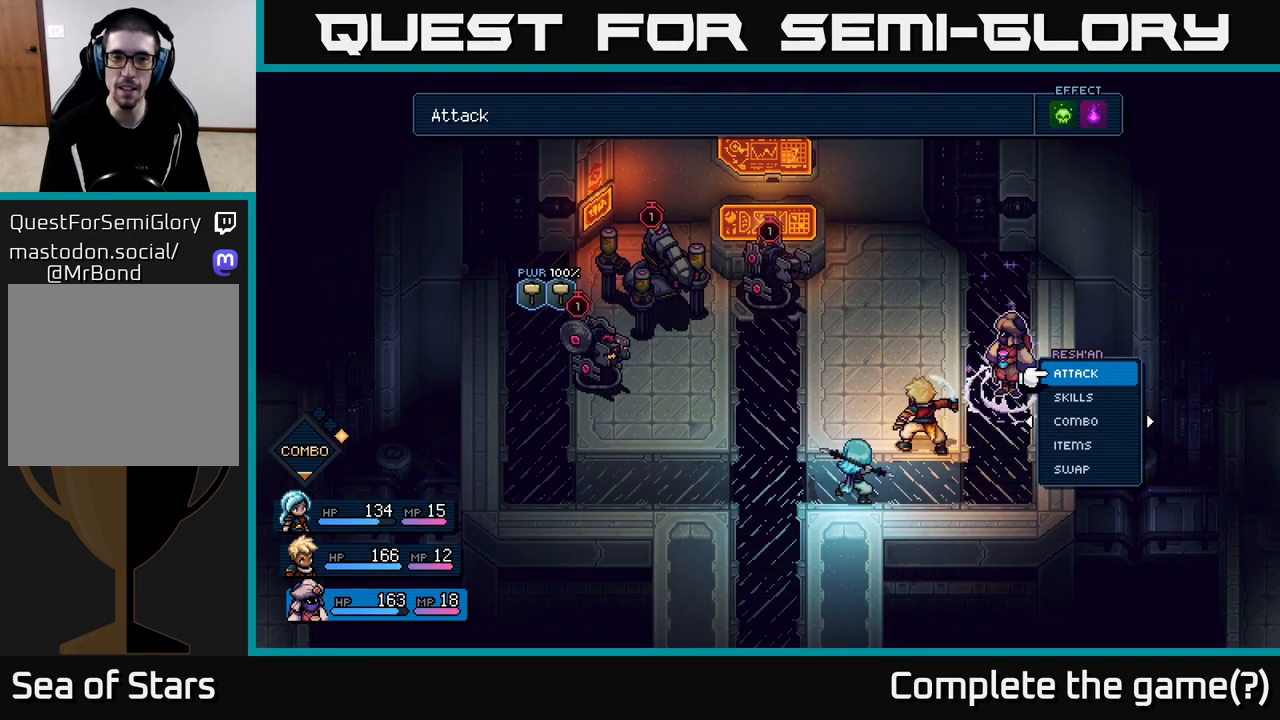
{"buttons": [], "left_stick": "center", "right_stick": "center", "events": []}
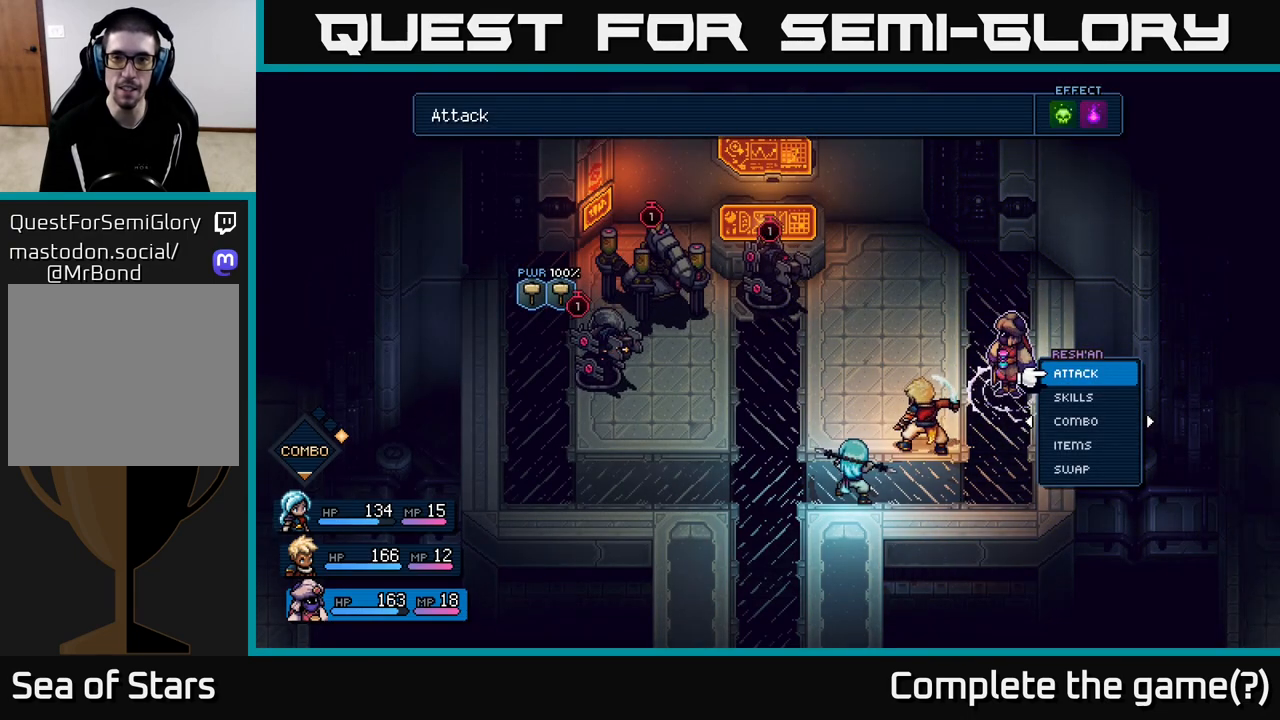
{"buttons": [], "left_stick": "center", "right_stick": "center", "events": []}
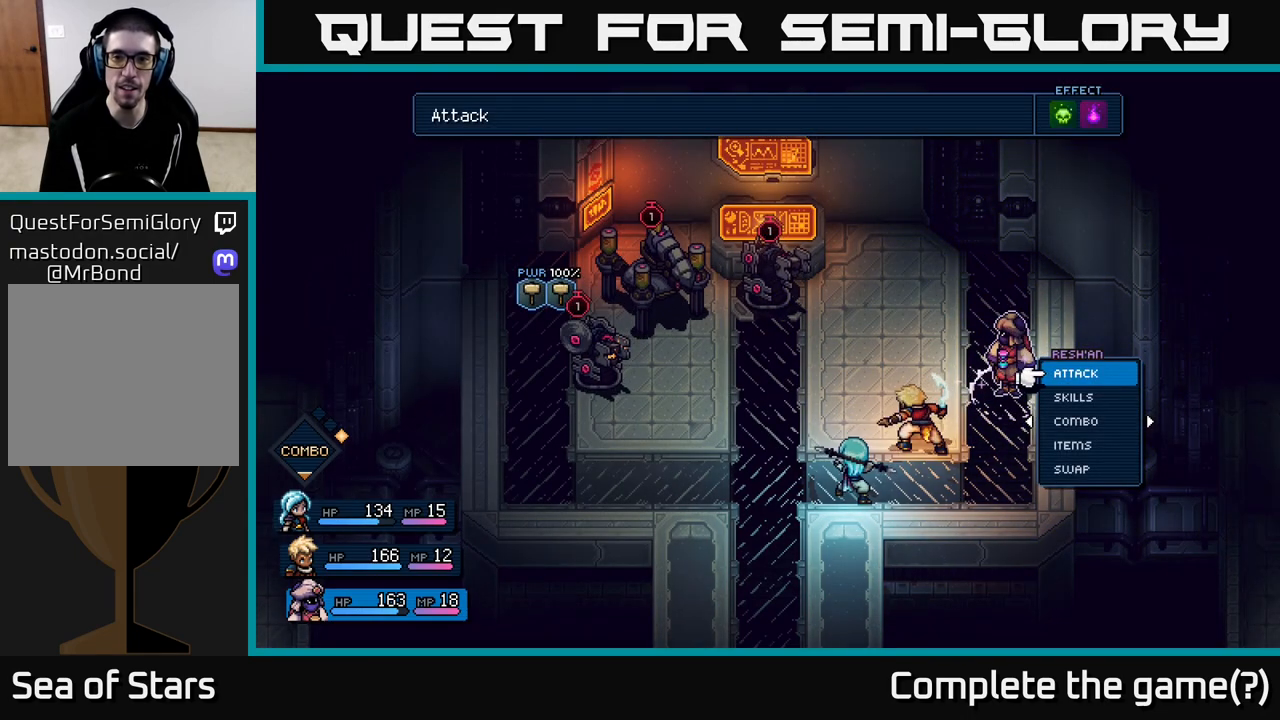
{"buttons": [], "left_stick": "center", "right_stick": "center", "events": []}
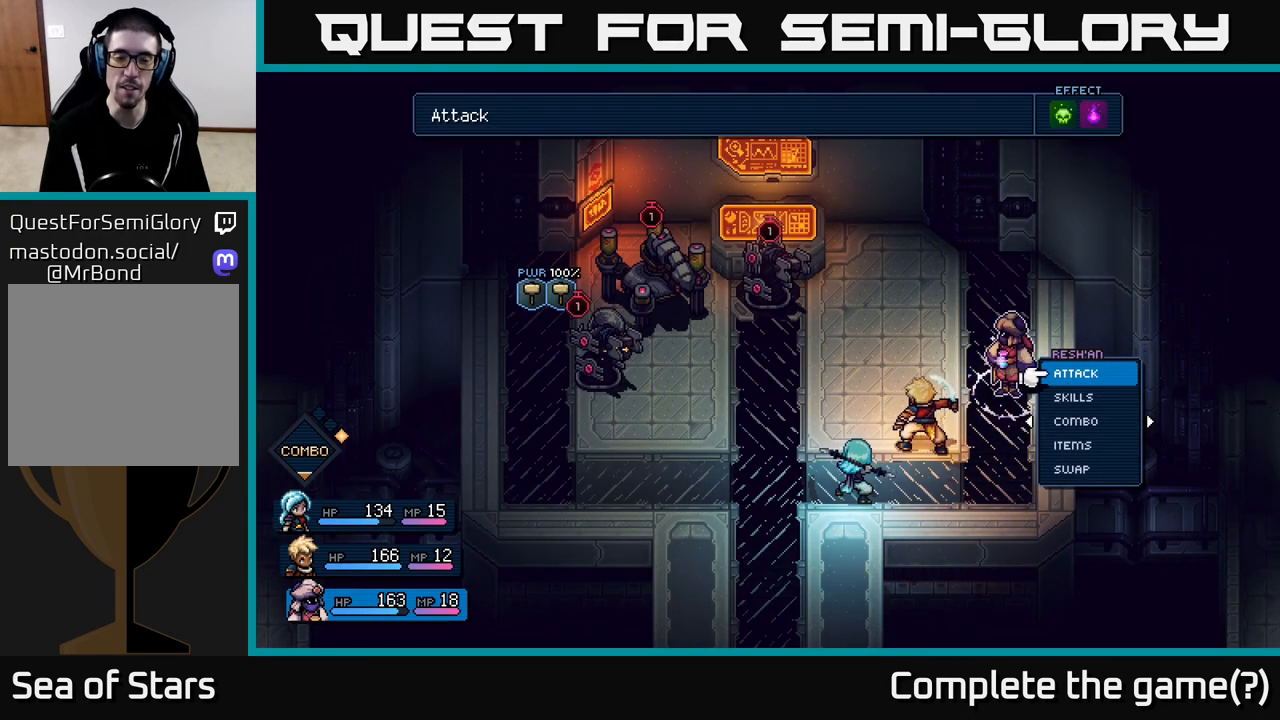
{"buttons": [], "left_stick": "center", "right_stick": "center", "events": [[333, "A", "down"], [433, "A", "up"]]}
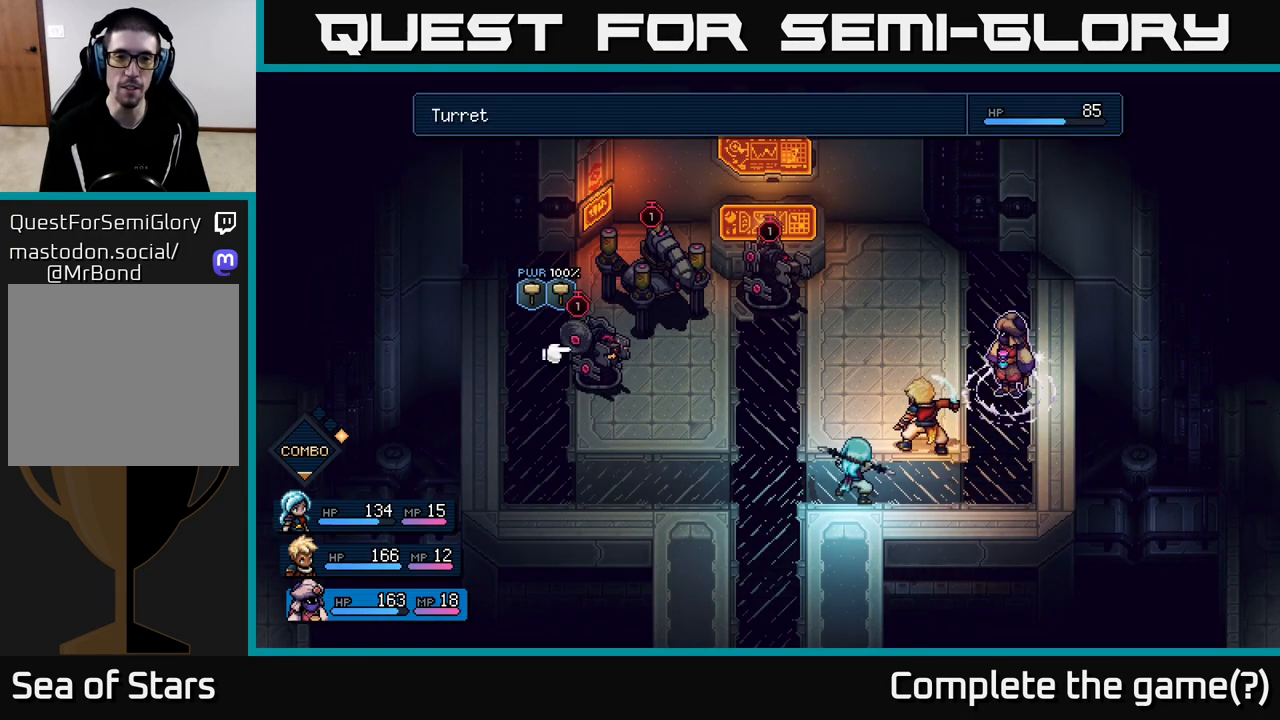
{"buttons": [], "left_stick": "center", "right_stick": "center", "events": [[183, "left_stick", "right"], [400, "left_stick", "center"]]}
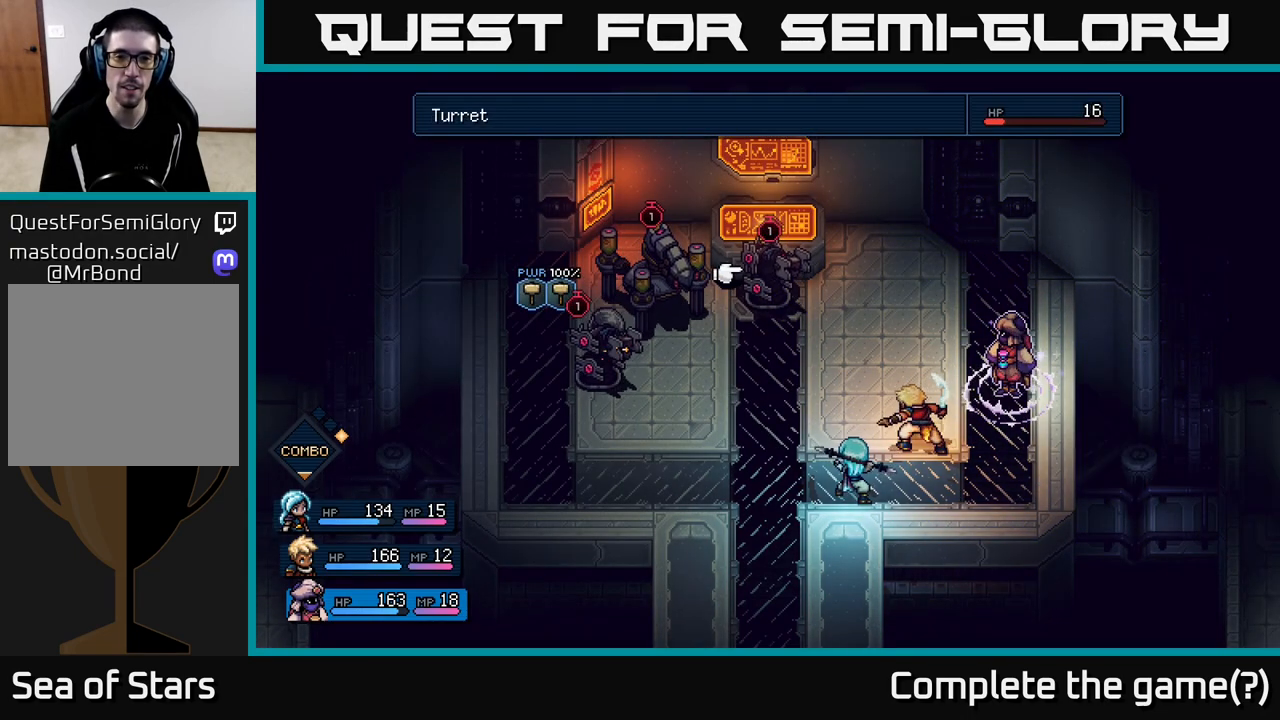
{"buttons": [], "left_stick": "center", "right_stick": "center", "events": [[117, "left_stick", "right"], [183, "left_stick", "up-right"], [350, "left_stick", "center"]]}
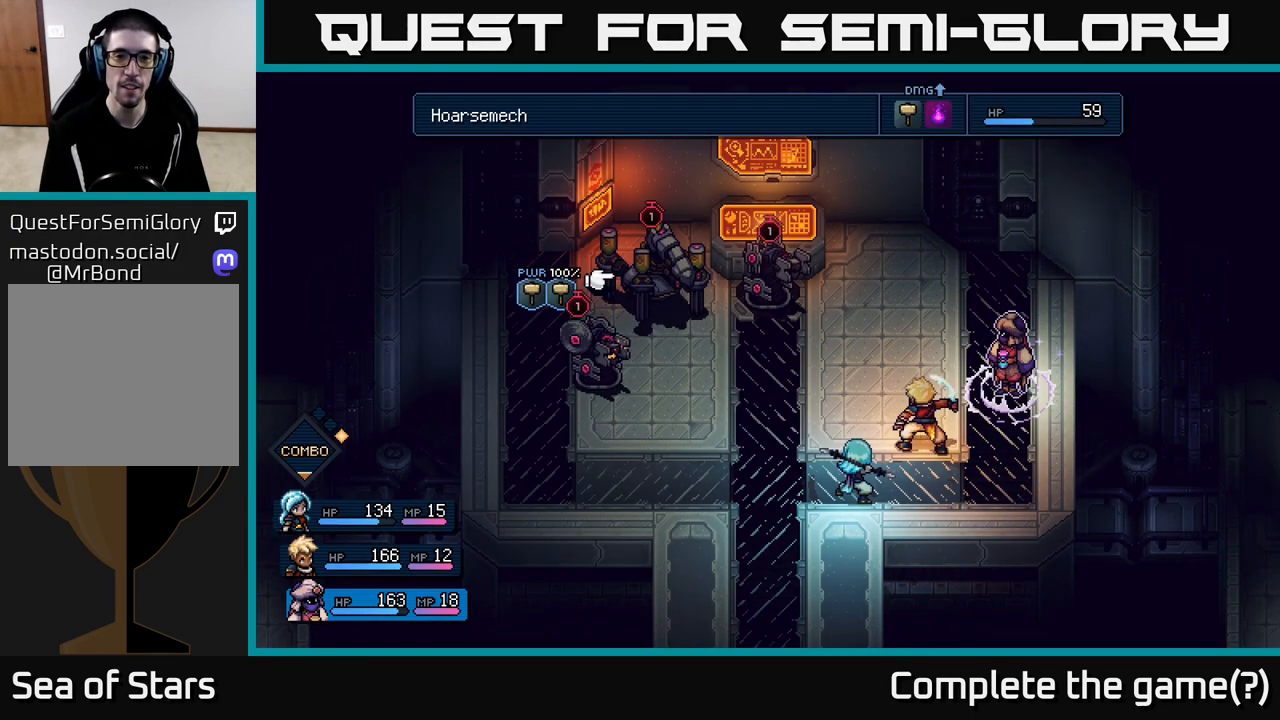
{"buttons": [], "left_stick": "center", "right_stick": "center", "events": []}
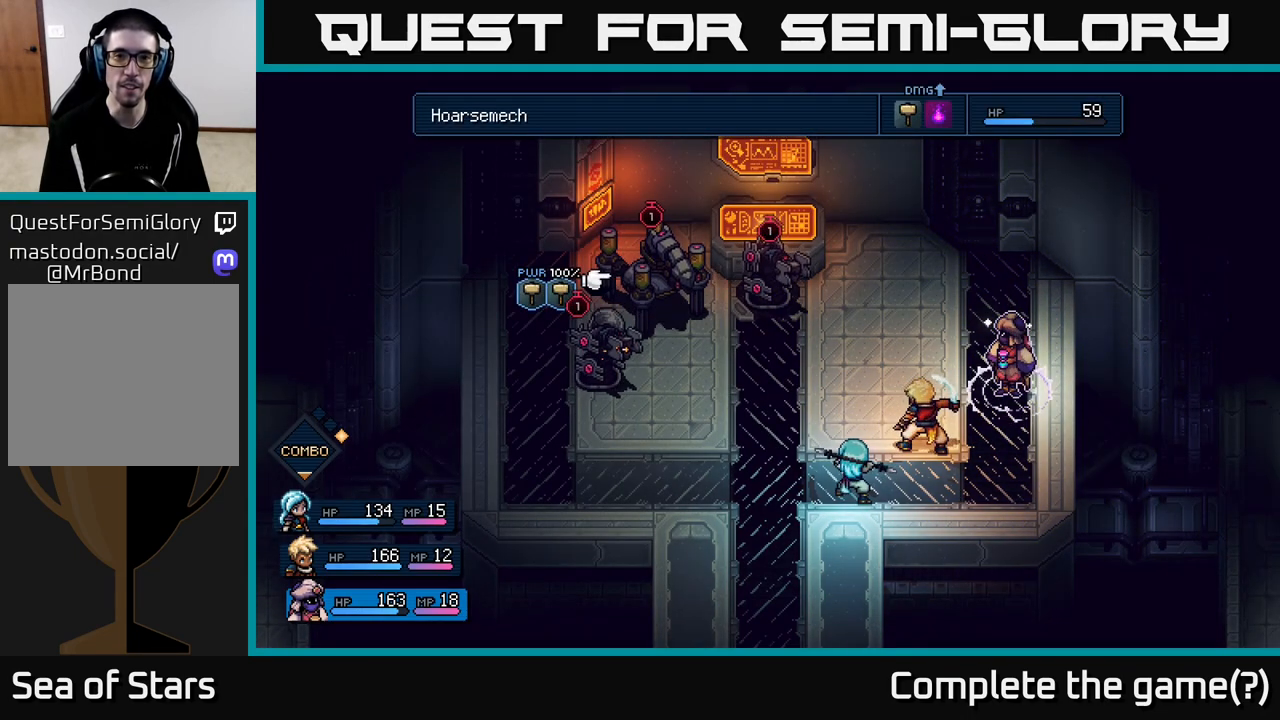
{"buttons": [], "left_stick": "center", "right_stick": "center", "events": [[333, "A", "down"], [400, "A", "up"]]}
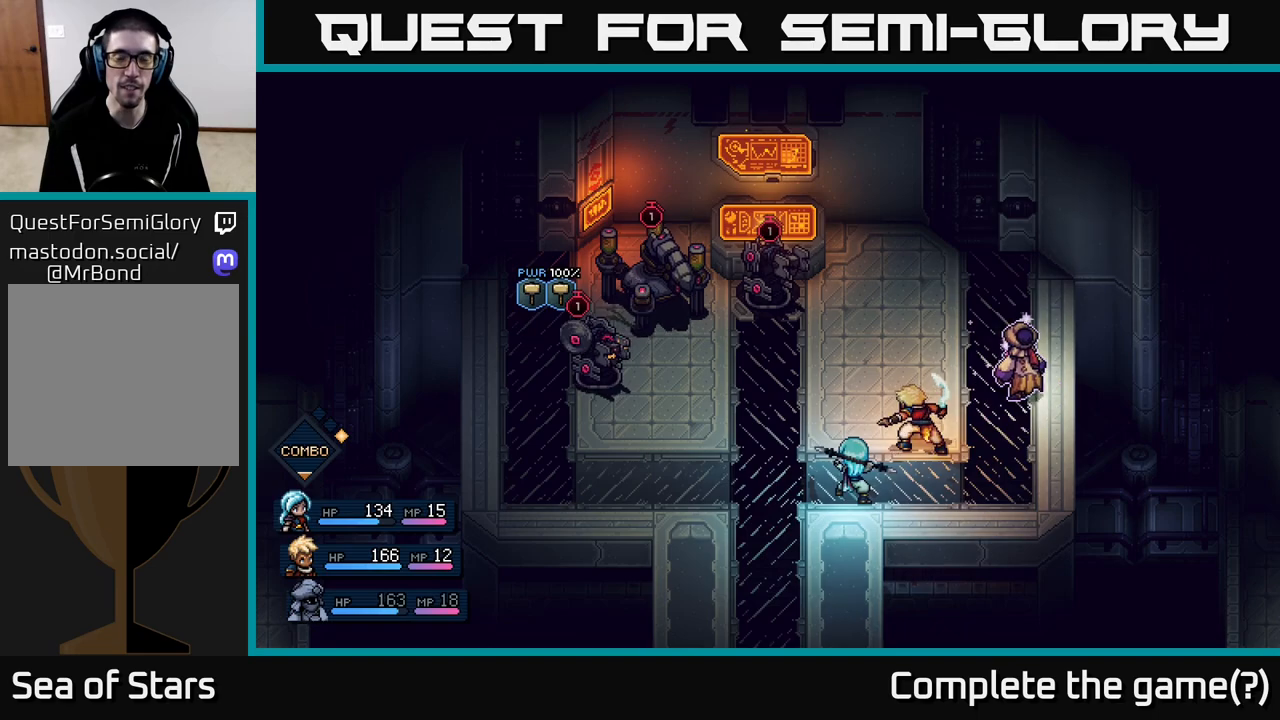
{"buttons": [], "left_stick": "center", "right_stick": "center", "events": []}
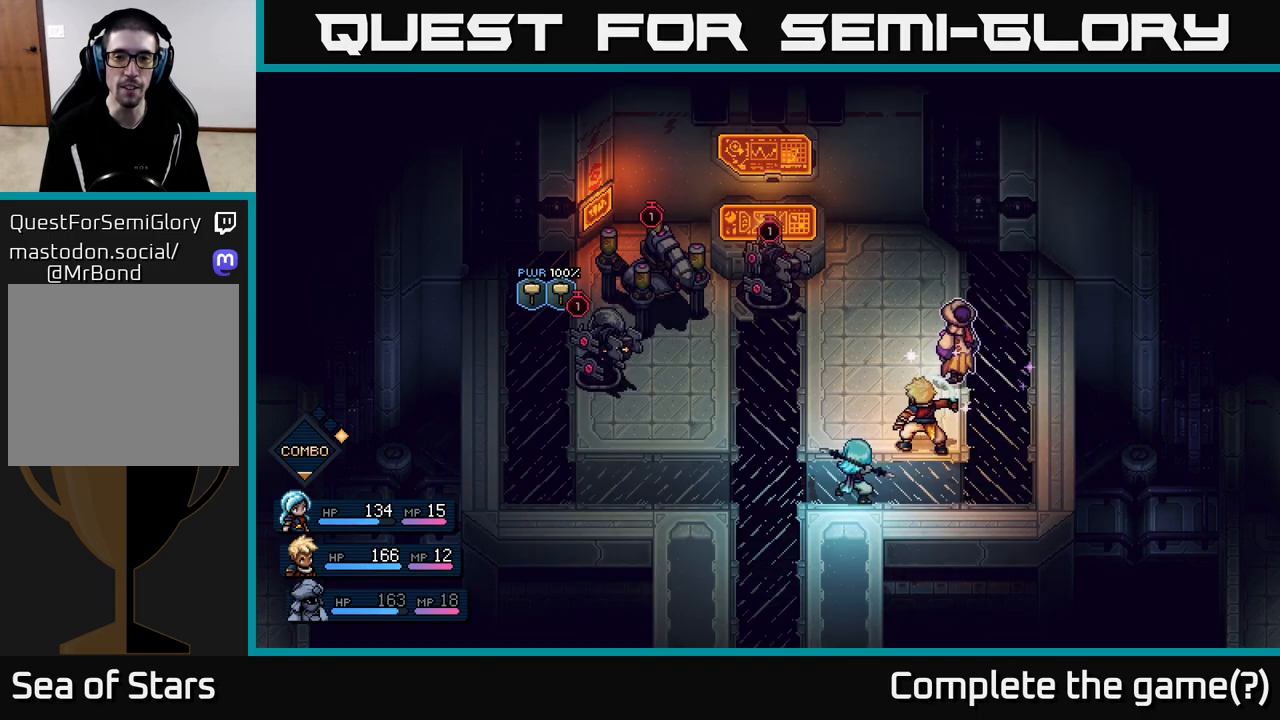
{"buttons": [], "left_stick": "center", "right_stick": "center", "events": []}
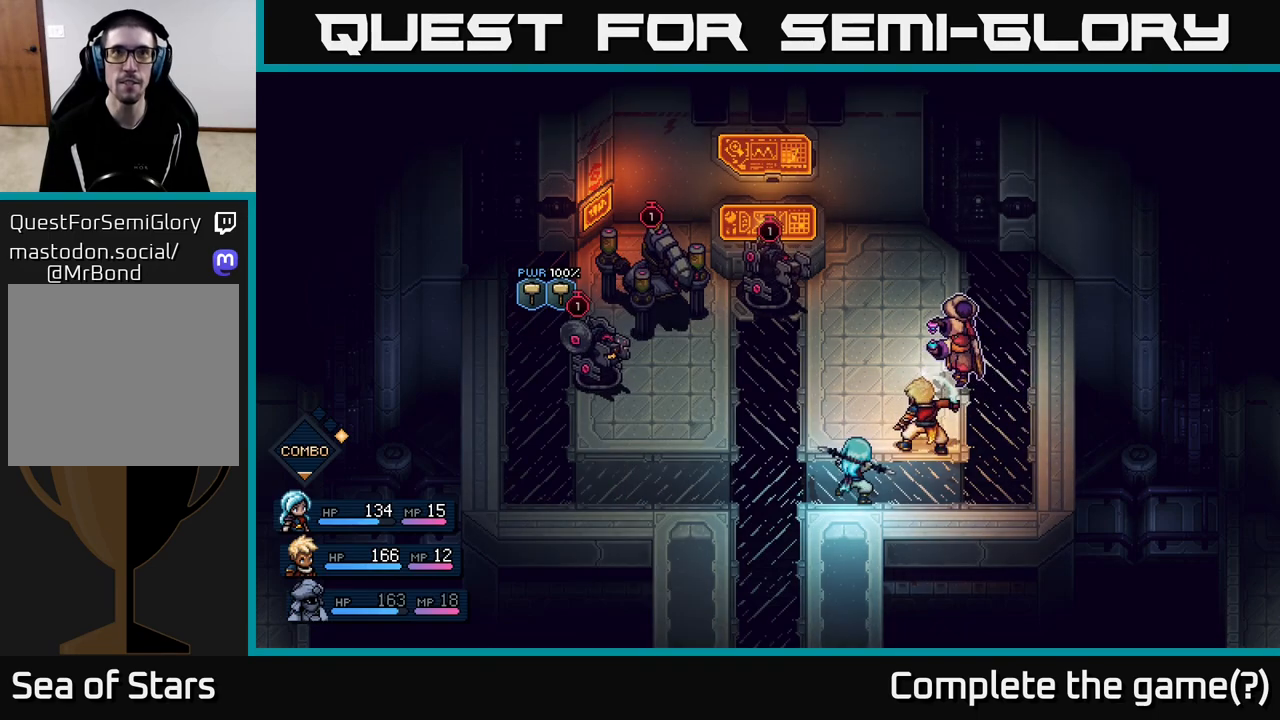
{"buttons": [], "left_stick": "center", "right_stick": "center", "events": []}
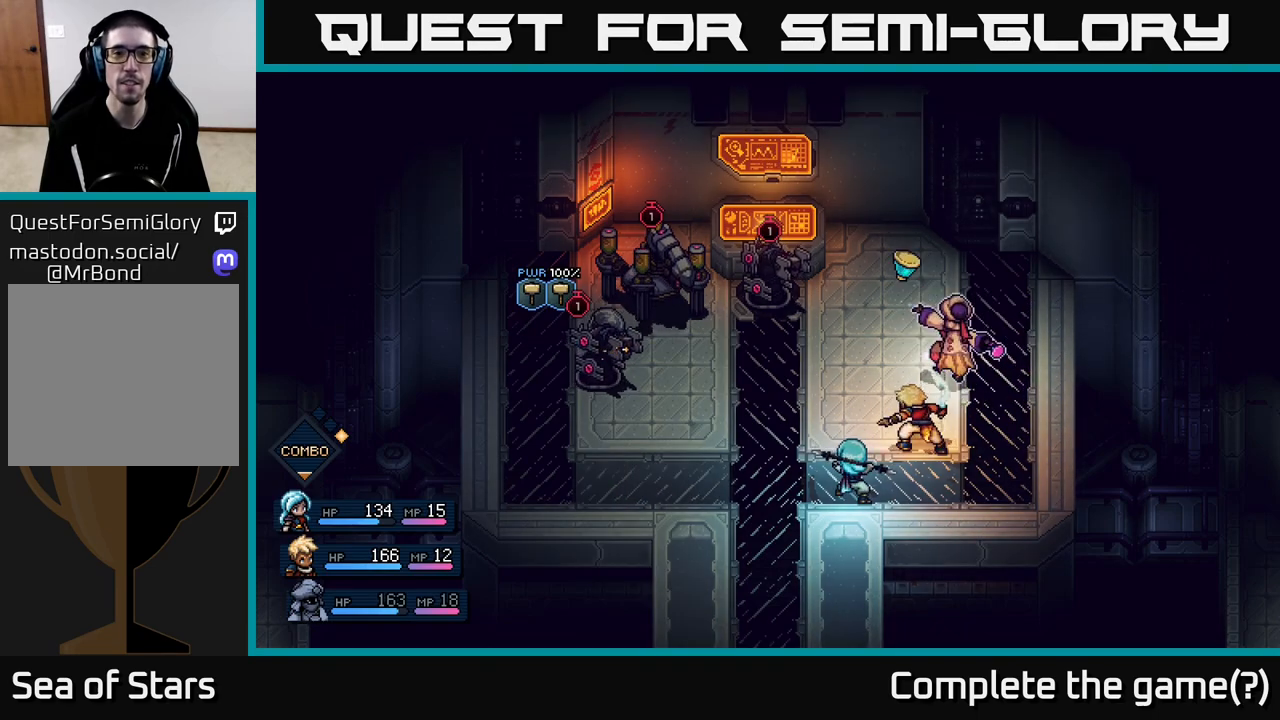
{"buttons": [], "left_stick": "center", "right_stick": "center", "events": []}
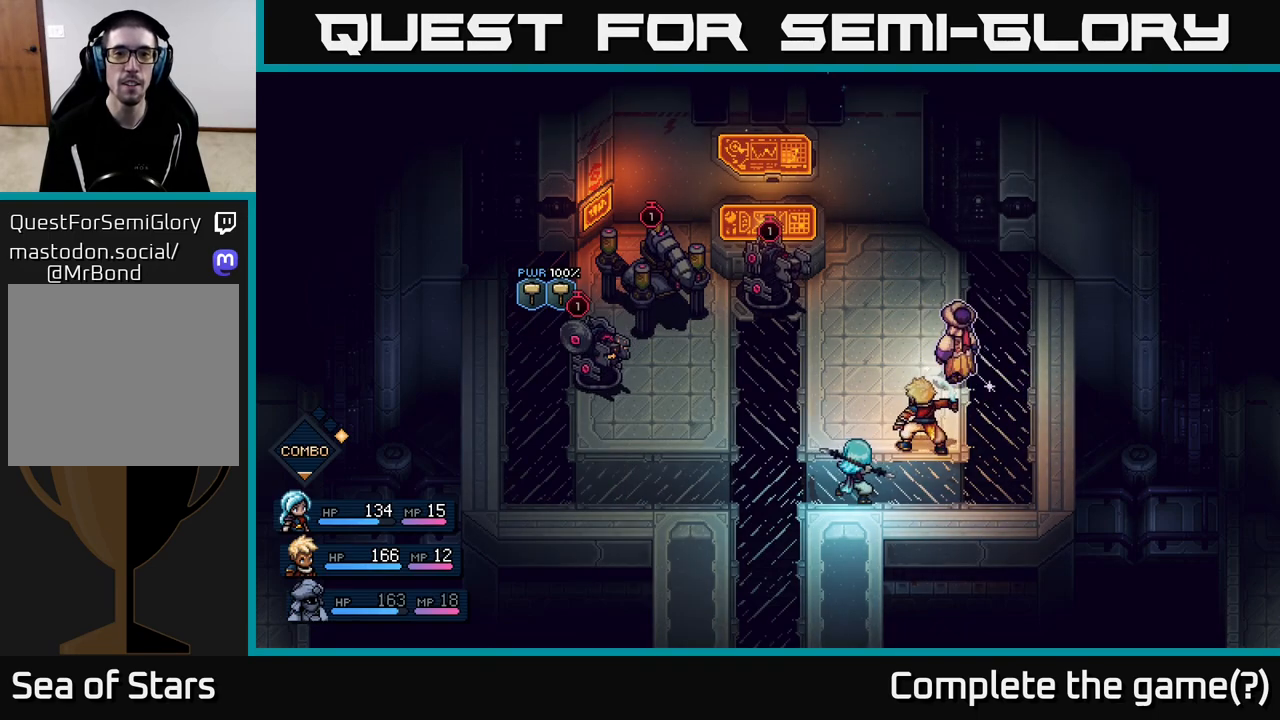
{"buttons": [], "left_stick": "center", "right_stick": "center", "events": [[117, "A", "down"], [200, "A", "up"]]}
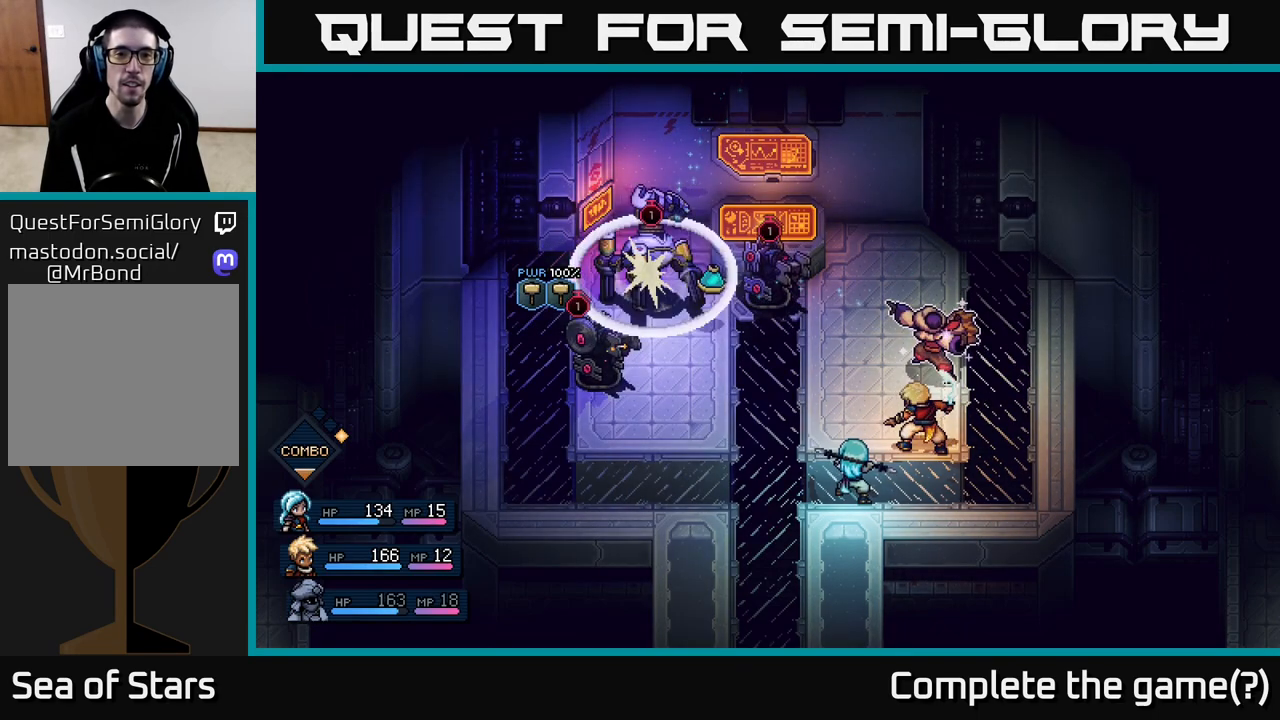
{"buttons": [], "left_stick": "center", "right_stick": "center", "events": [[50, "A", "down"], [133, "A", "up"]]}
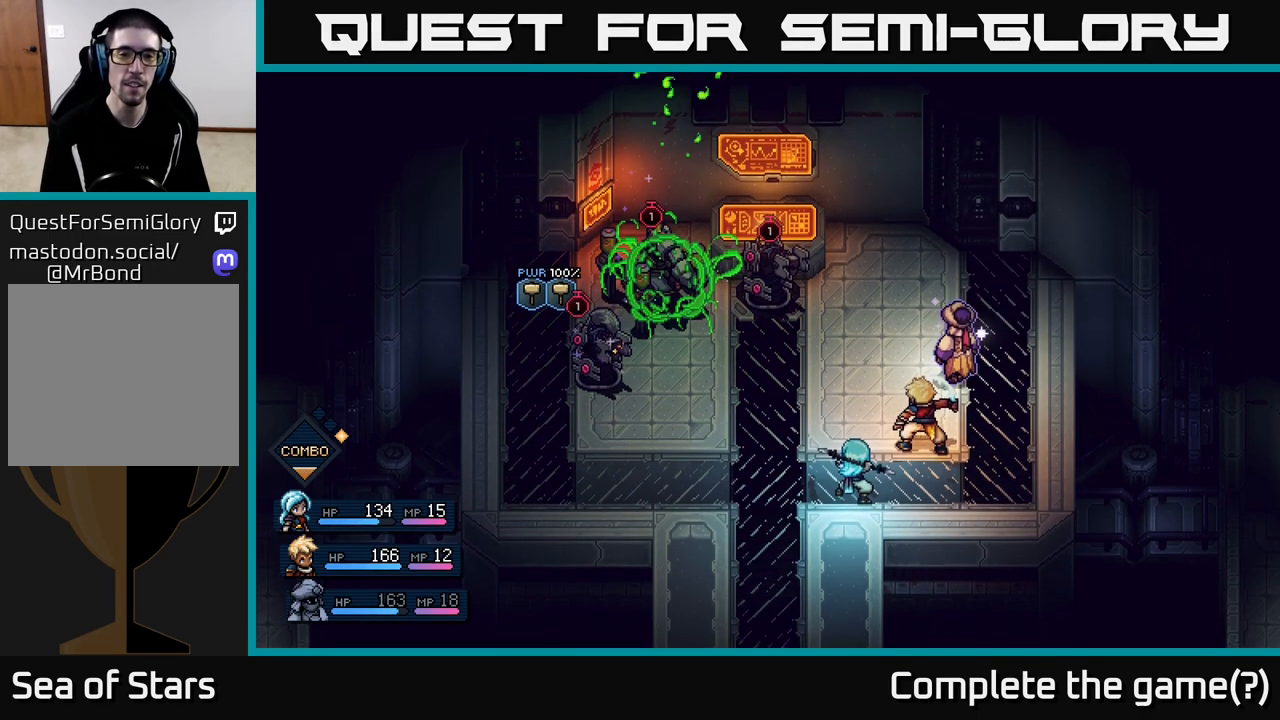
{"buttons": [], "left_stick": "center", "right_stick": "center", "events": [[383, "A", "down"], [483, "A", "up"]]}